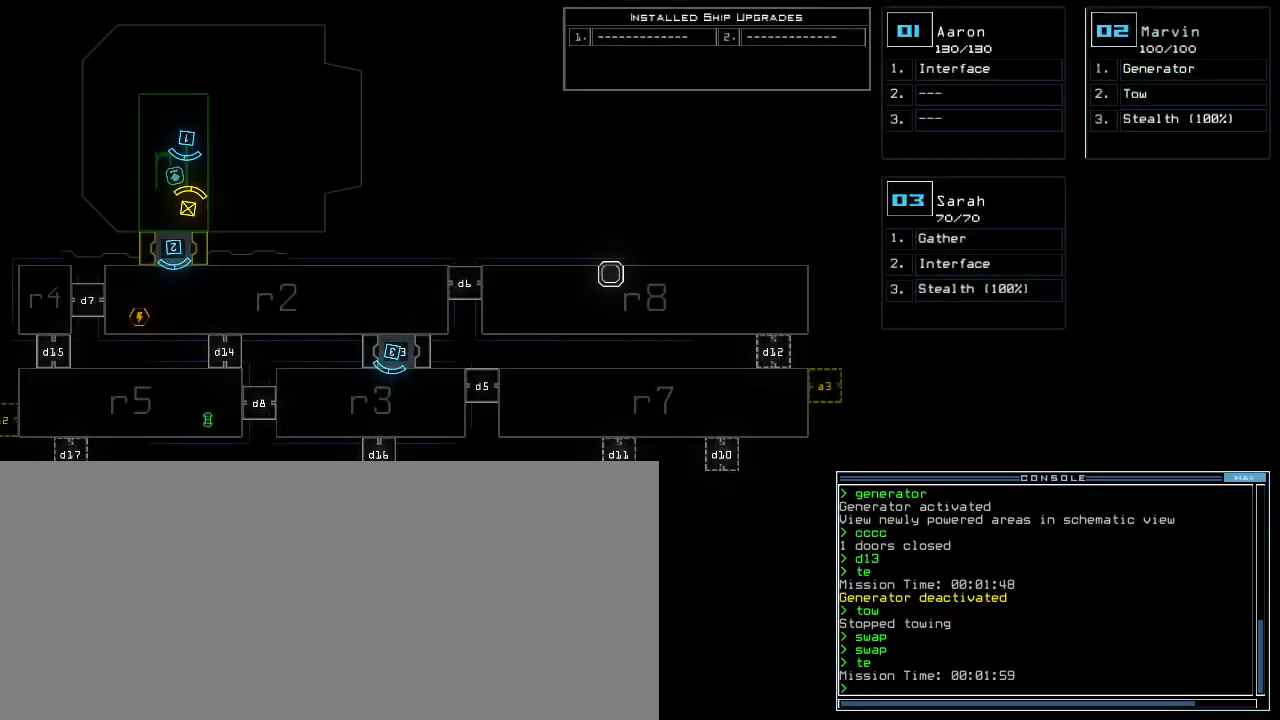
Gameplay with keyboard; each line is a JSON object with the keys held at the frame after it. "events" lists presses ("down") and releases ("up") of ".", "0", "1", "2", "3", "4", "5", "6", "7", "8", "9", "a", "b", "backspace", "c", "caps_lock", "comma", "ctrl_l", "ctrl_r", "d", "down", "e", "equals", "escape", "f", "f12", "g", "h", "i", "j", "k", "l", "left", "m", "minus", "n", "o", "p", "q", "quote", "r", "return", "right", "s", "semicolon", "shift_l", "shift_r", "space", "t", "tab", "tilde", "u", "up", "v", "w", "x", "y" and "z" between this image and that frame as [ms after this image, input, new state], when the widget could be followed in between. No other keys are recorded. Mouse input is not recorded. Not read: other_keys.
{"keys": [], "events": [[280, "3", "down"], [380, "3", "up"]]}
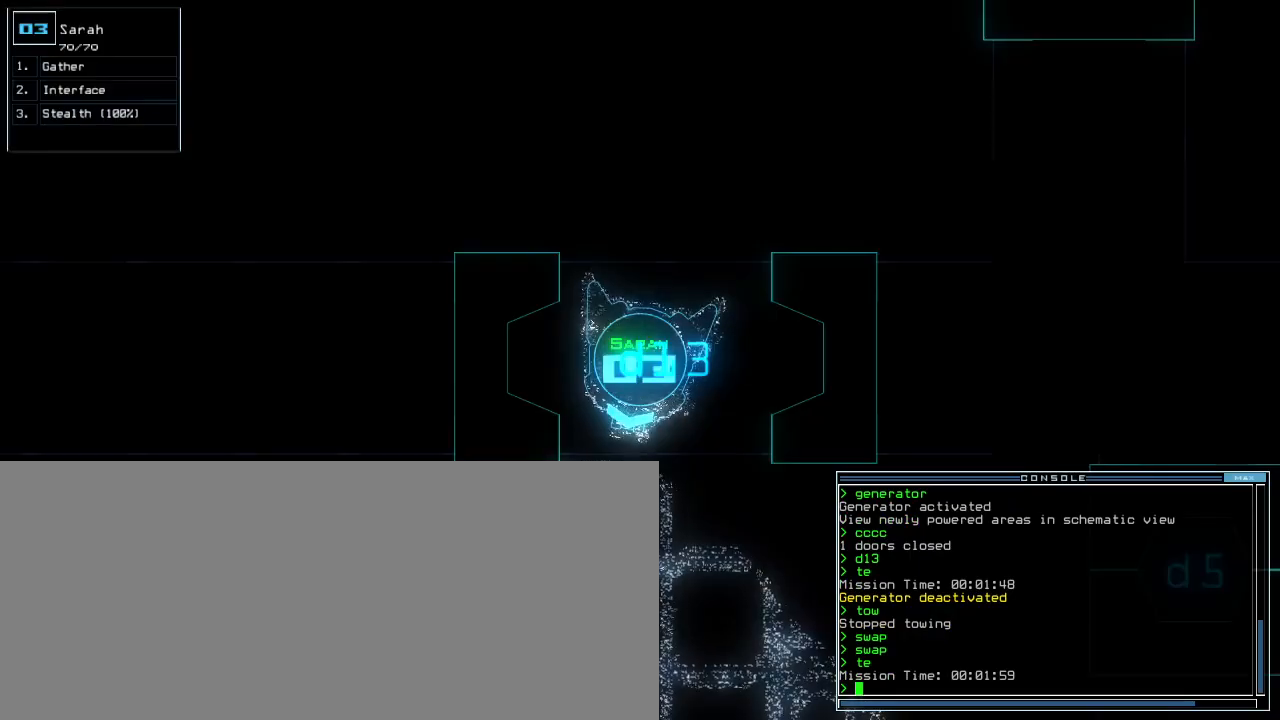
{"keys": [], "events": [[60, "left", "down"], [160, "left", "up"], [400, "space", "down"], [480, "space", "up"]]}
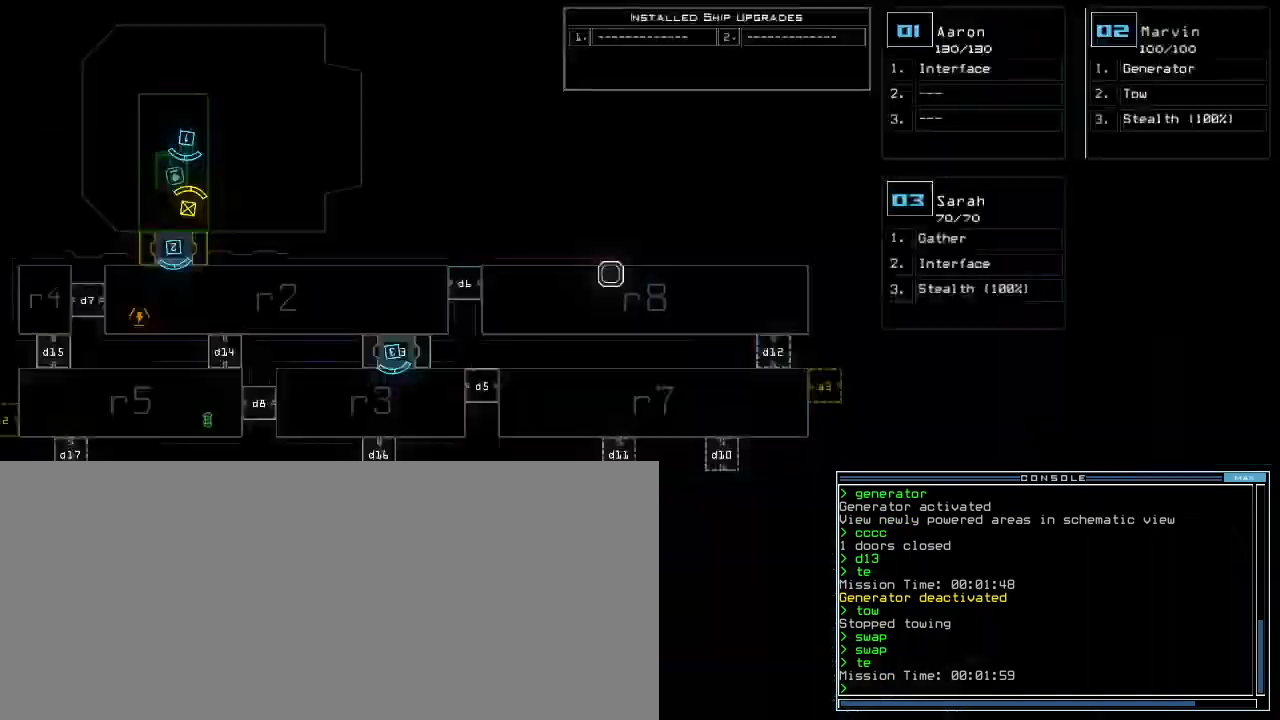
{"keys": ["up"], "events": [[260, "2", "down"], [300, "2", "up"], [320, "up", "down"]]}
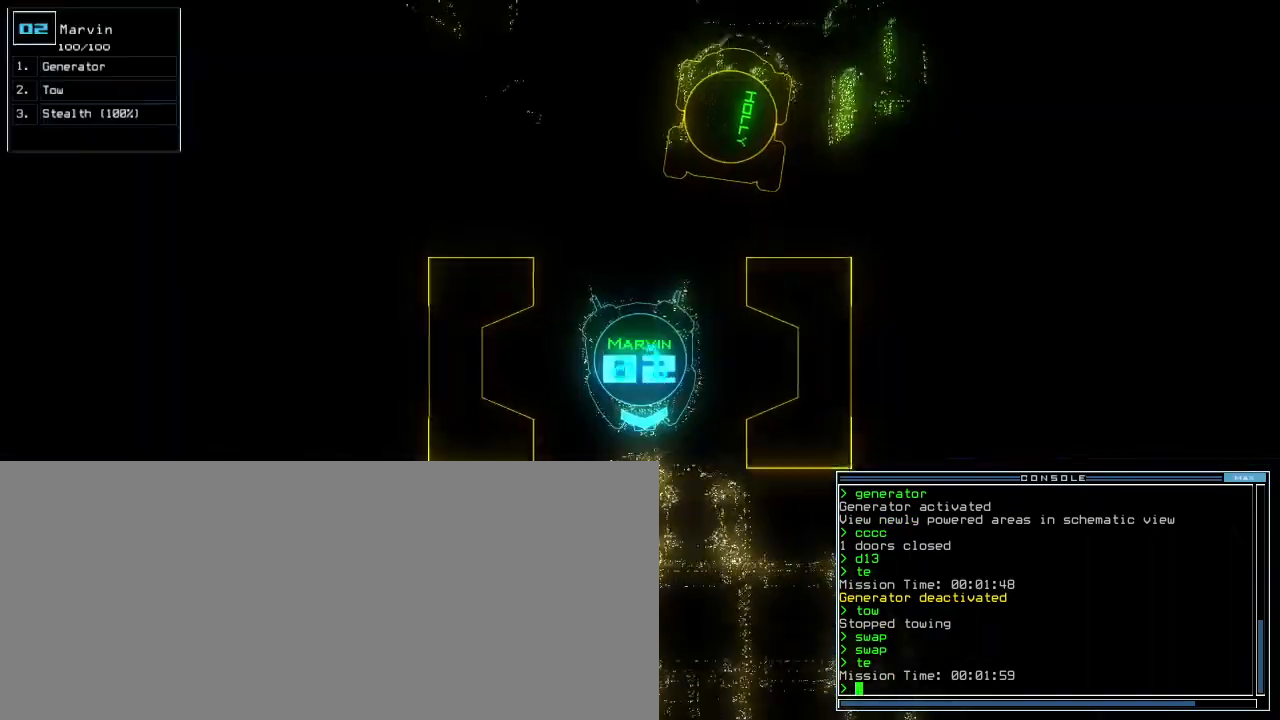
{"keys": ["left", "up"]}
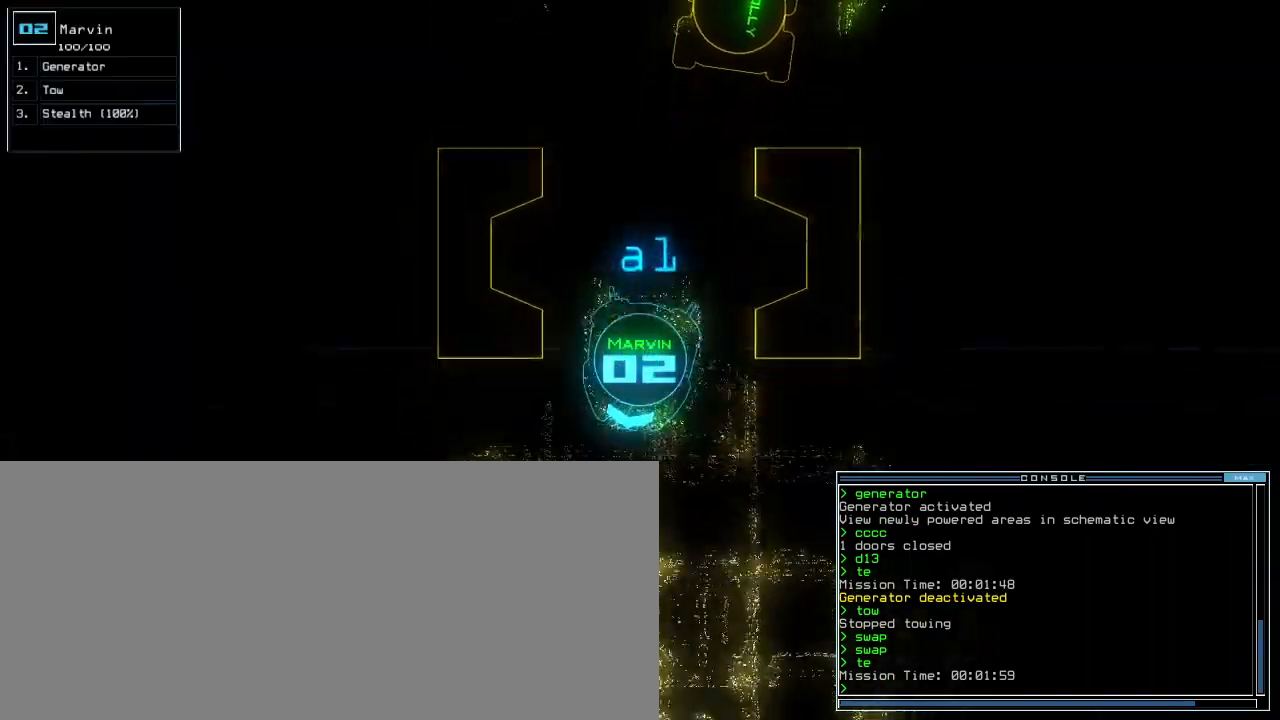
{"keys": ["right", "up"], "events": [[180, "left", "up"], [180, "right", "down"], [340, "backspace", "down"], [400, "backspace", "up"]]}
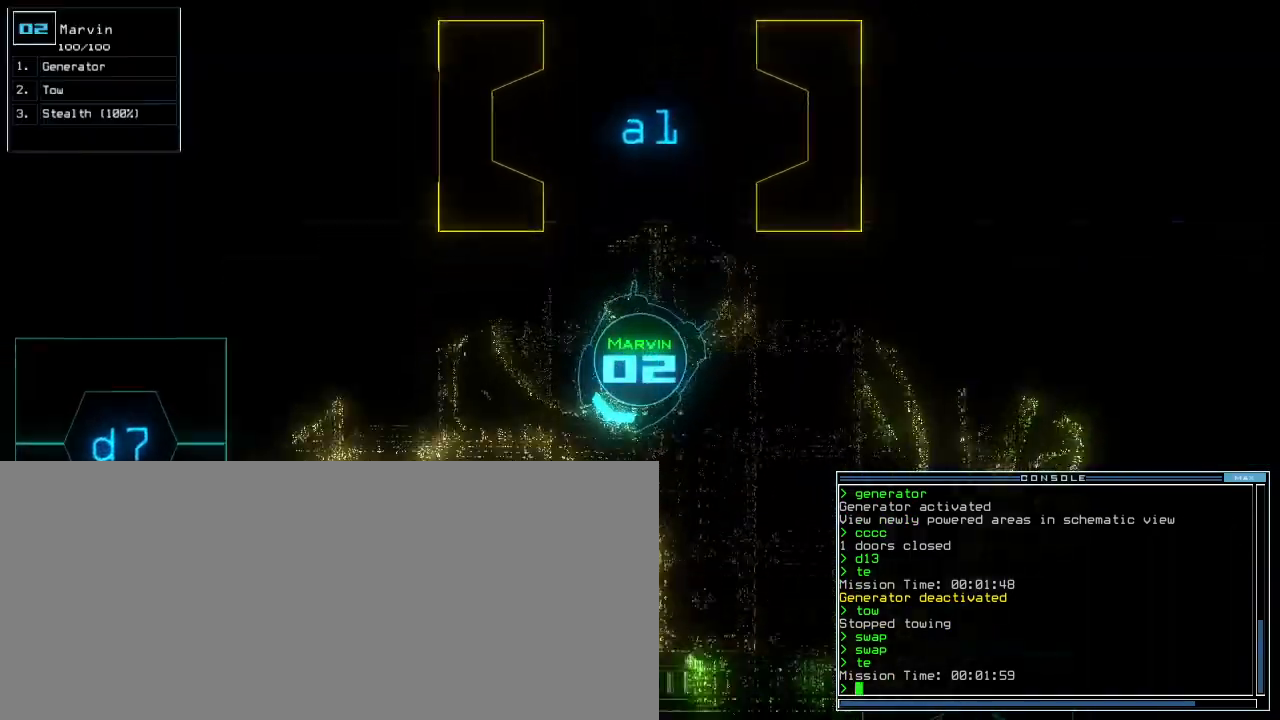
{"keys": ["left", "up"]}
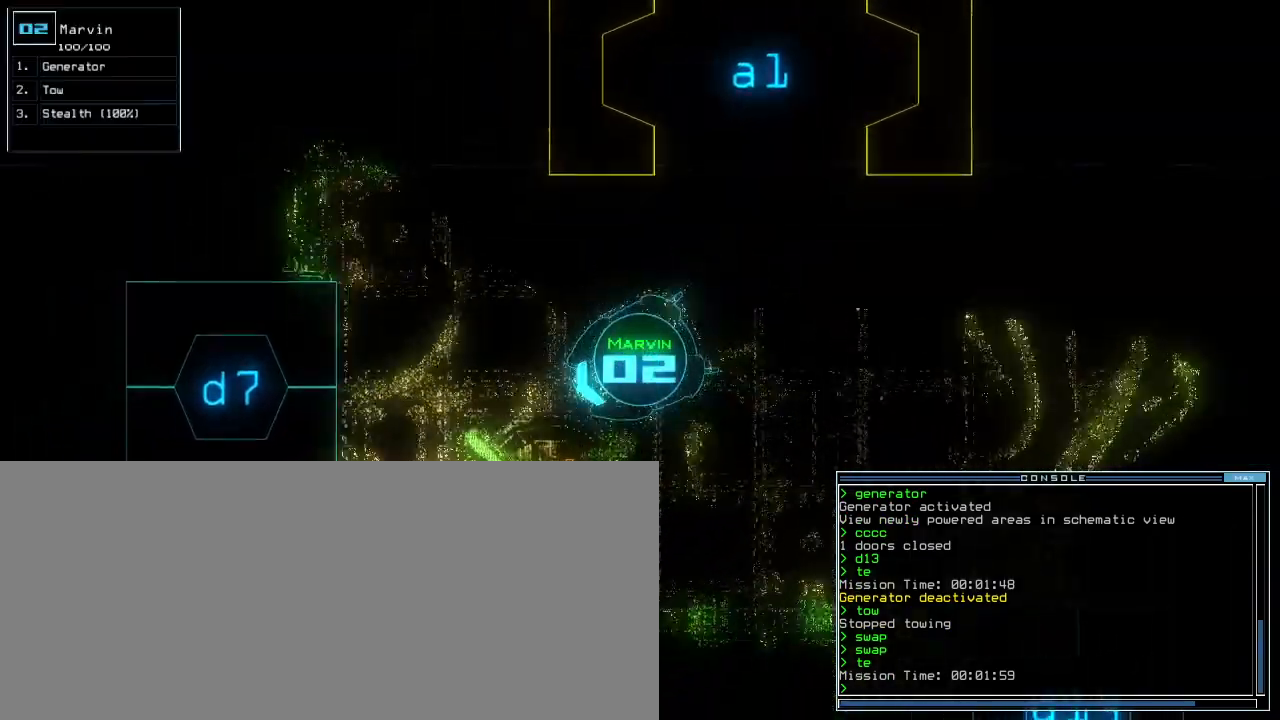
{"keys": ["up"], "events": [[120, "left", "up"], [140, "g", "down"], [180, "return", "down"], [180, "up", "up"], [220, "g", "up"], [260, "return", "up"], [260, "space", "down"], [340, "space", "up"], [500, "up", "down"]]}
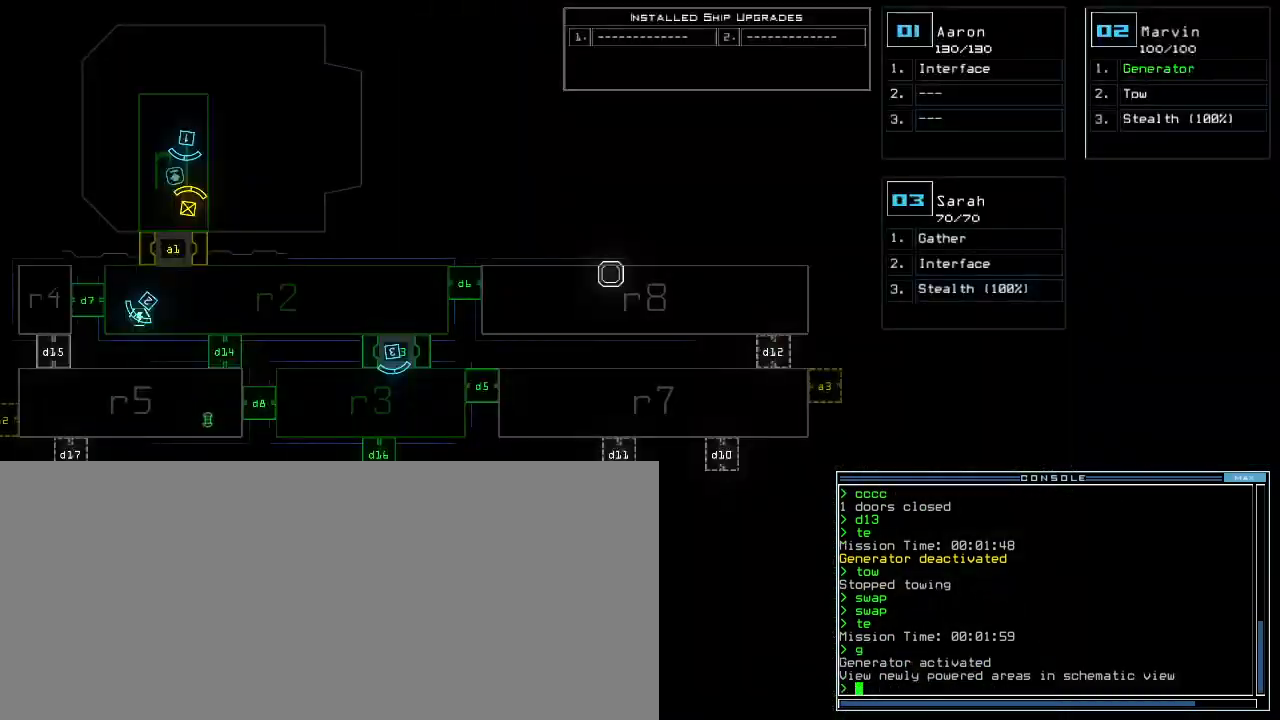
{"keys": ["up"], "events": [[20, "3", "down"], [100, "3", "up"]]}
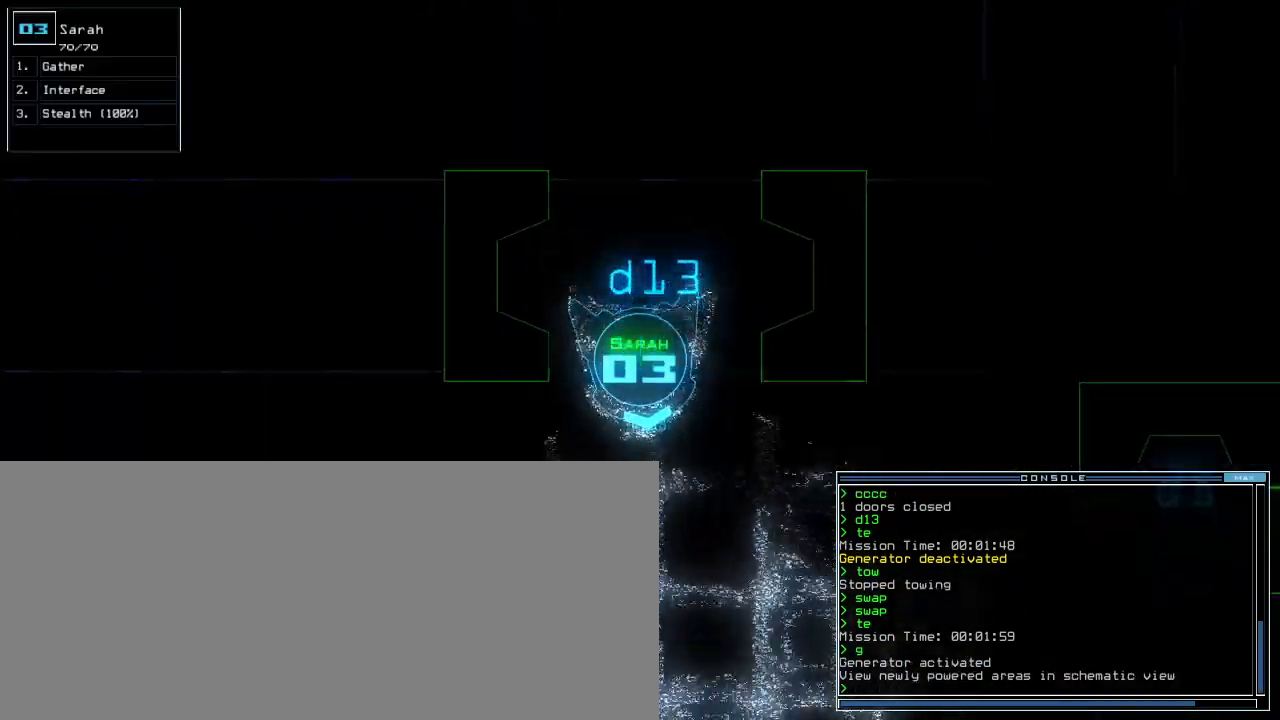
{"keys": ["left", "return", "up"], "events": [[120, "c", "down"], [180, "c", "up"], [220, "c", "down"], [320, "c", "up"], [380, "return", "down"], [480, "left", "down"]]}
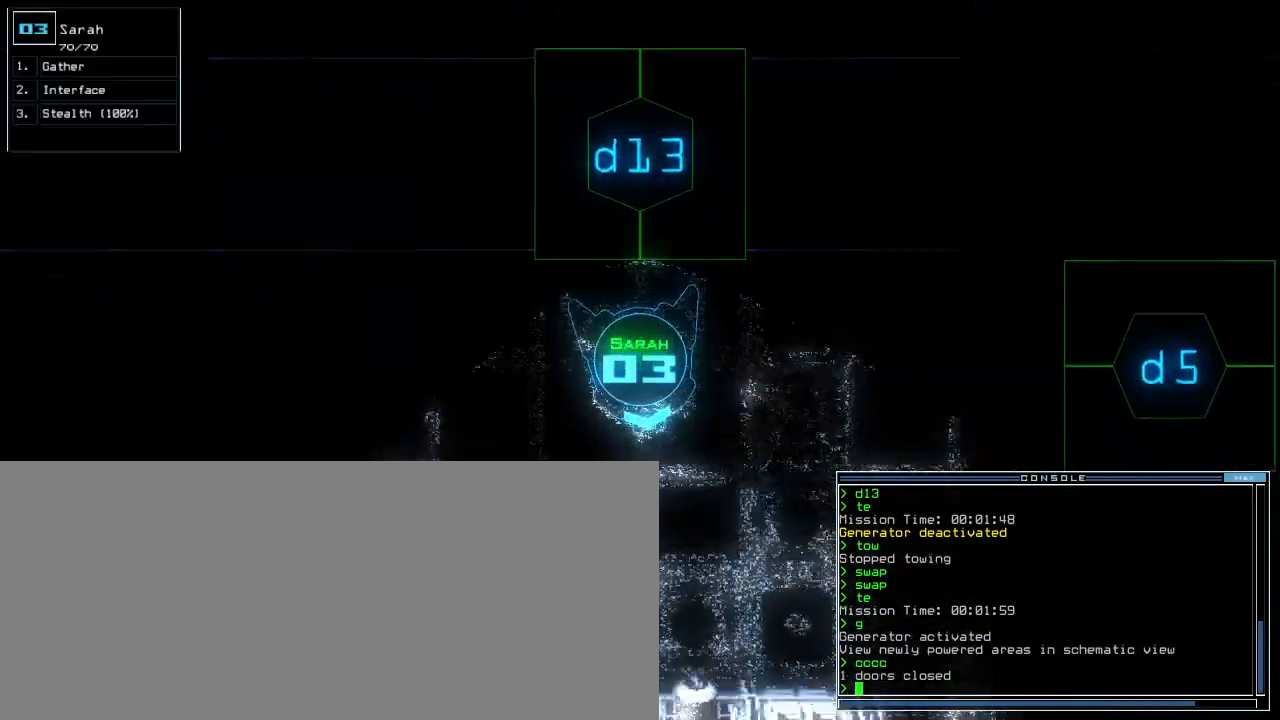
{"keys": ["s", "up"], "events": [[80, "return", "up"], [460, "s", "down"], [500, "left", "up"]]}
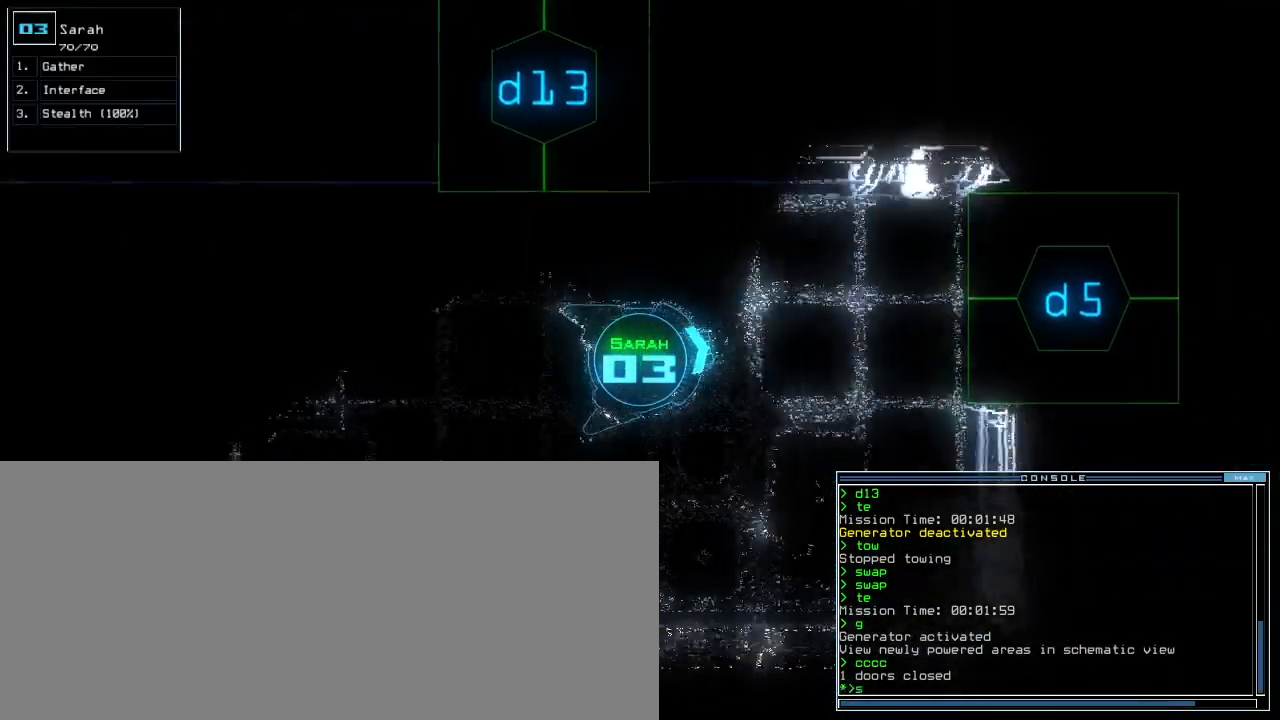
{"keys": ["up"], "events": [[60, "t", "down"], [100, "s", "up"], [140, "t", "up"], [220, "semicolon", "down"], [260, "semicolon", "up"], [320, "d", "down"], [400, "d", "up"]]}
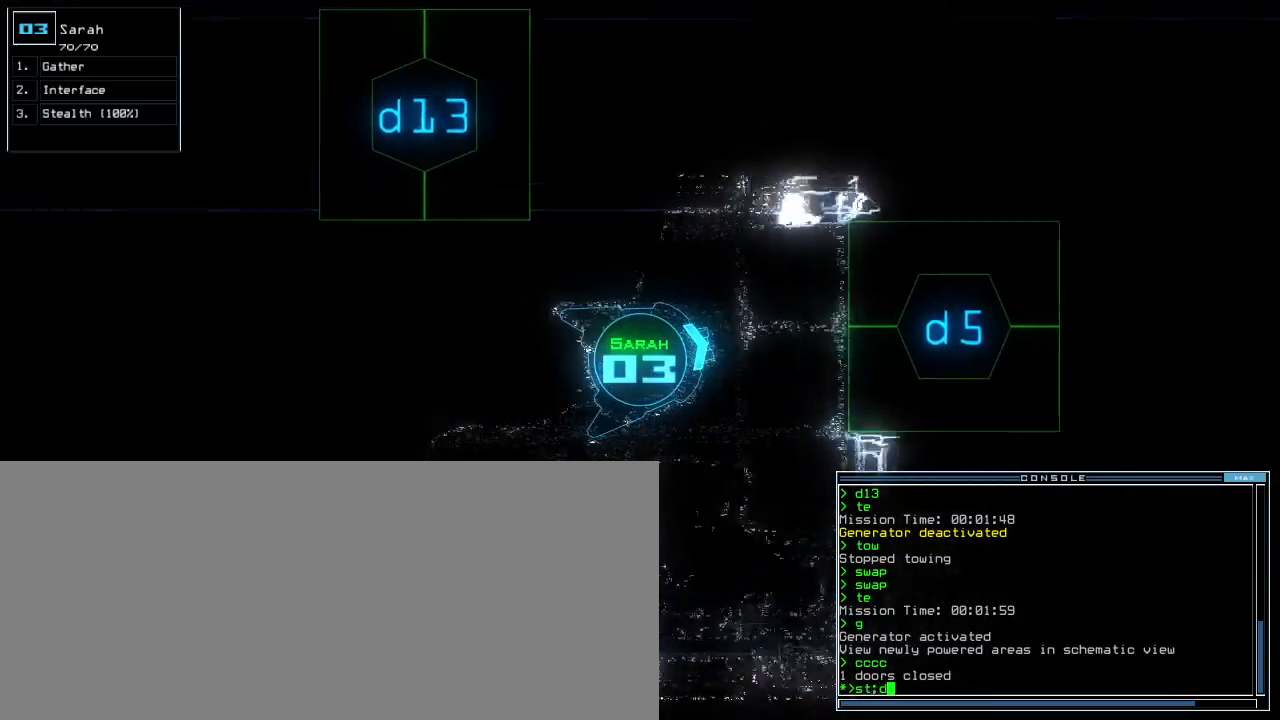
{"keys": ["up"], "events": [[60, "right", "down"], [180, "right", "up"], [340, "5", "down"], [400, "return", "down"], [420, "5", "up"], [500, "return", "up"]]}
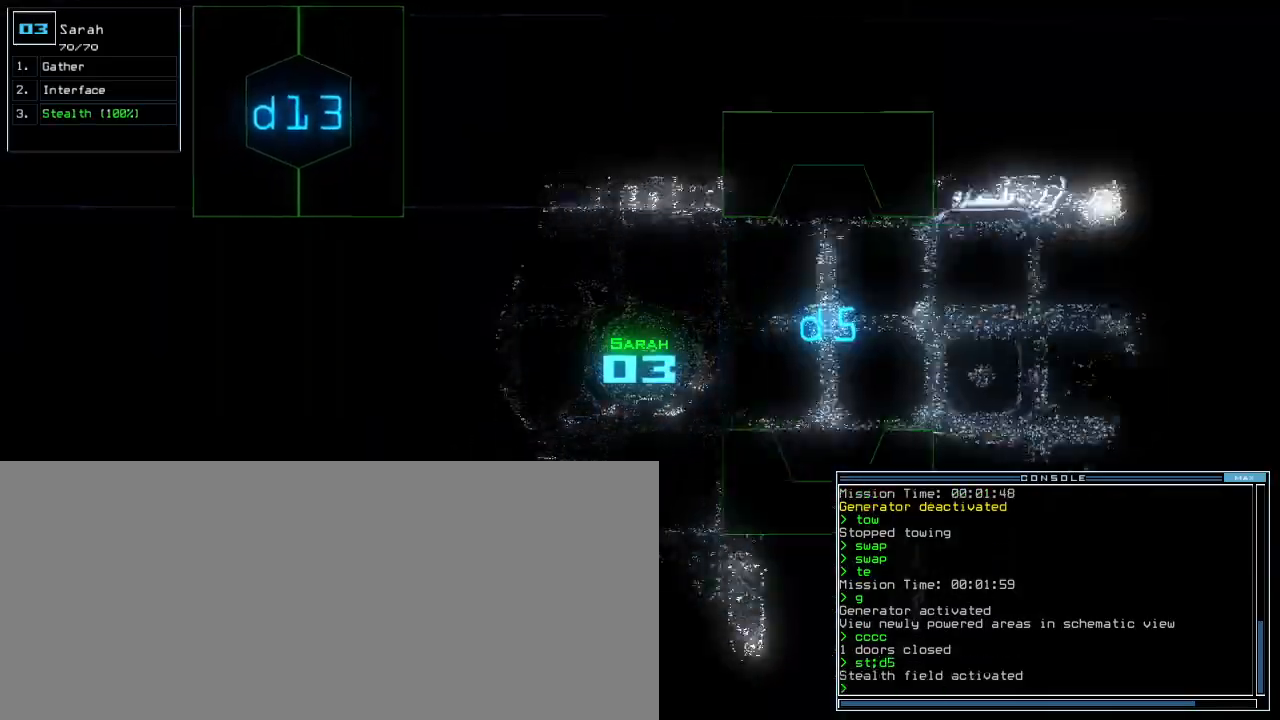
{"keys": ["up"], "events": [[80, "left", "down"], [240, "left", "up"], [380, "right", "down"], [500, "right", "up"]]}
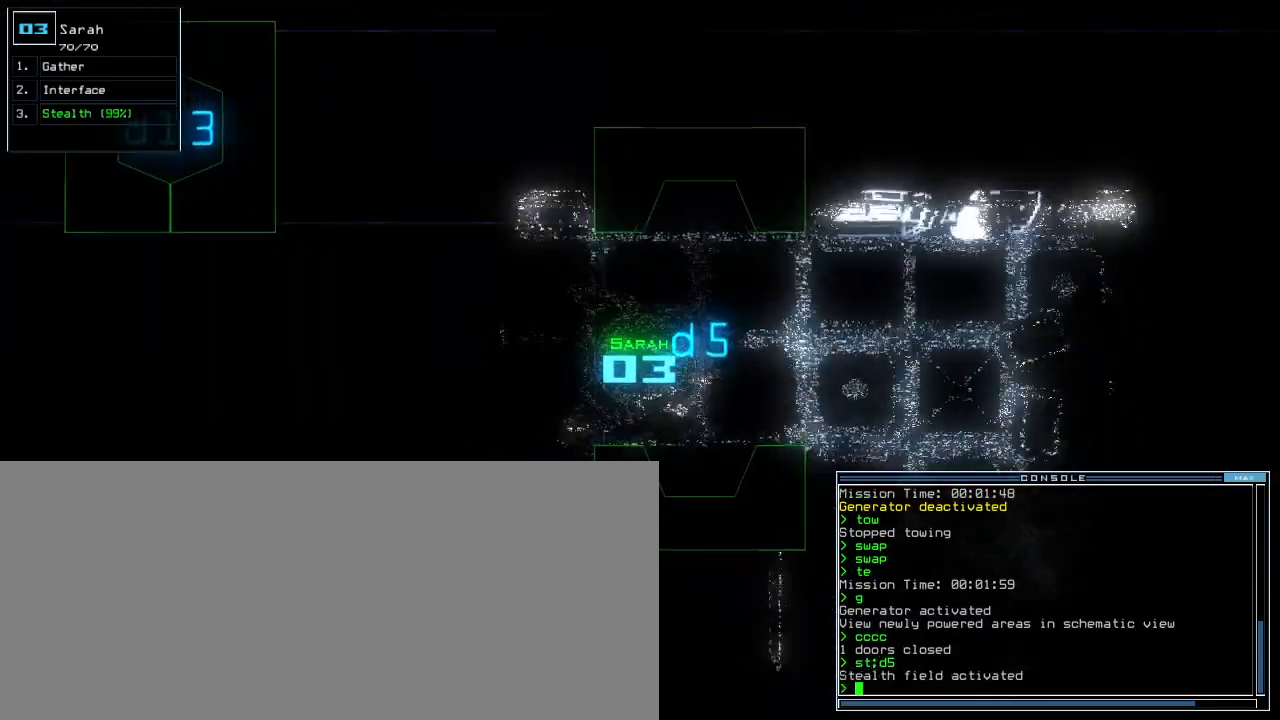
{"keys": ["up"], "events": []}
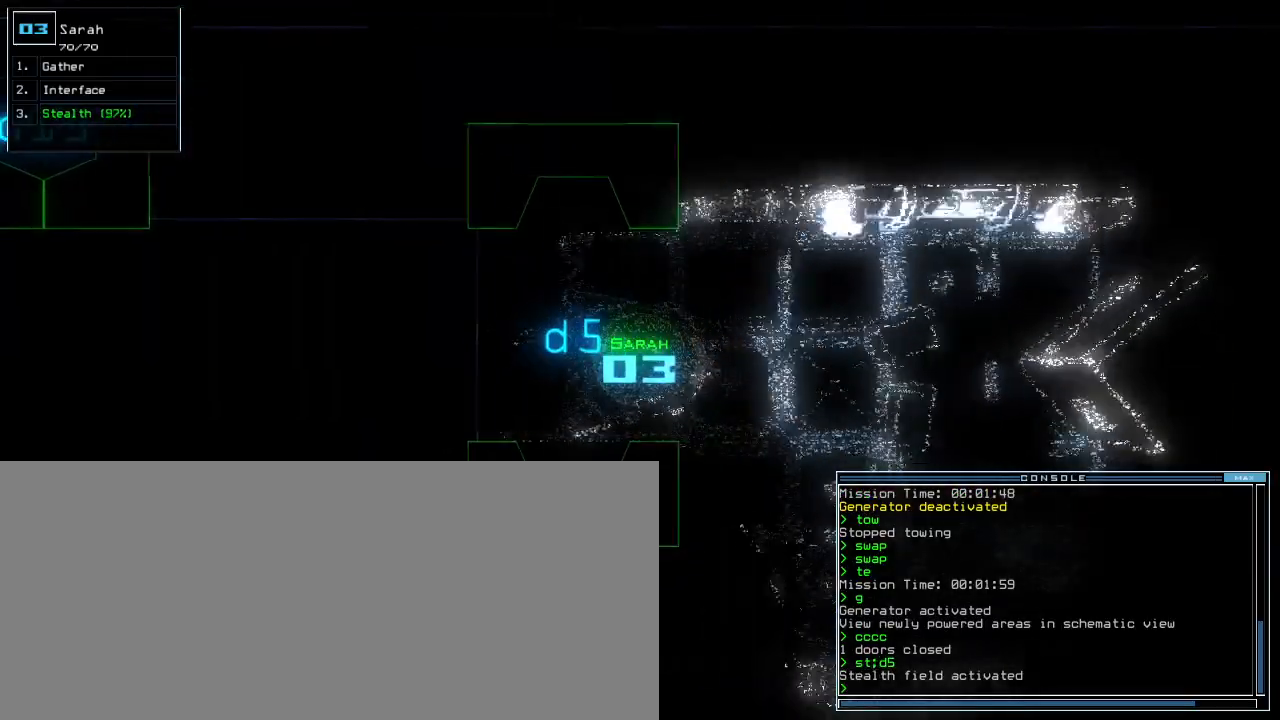
{"keys": ["up"], "events": [[220, "right", "down"], [320, "right", "up"]]}
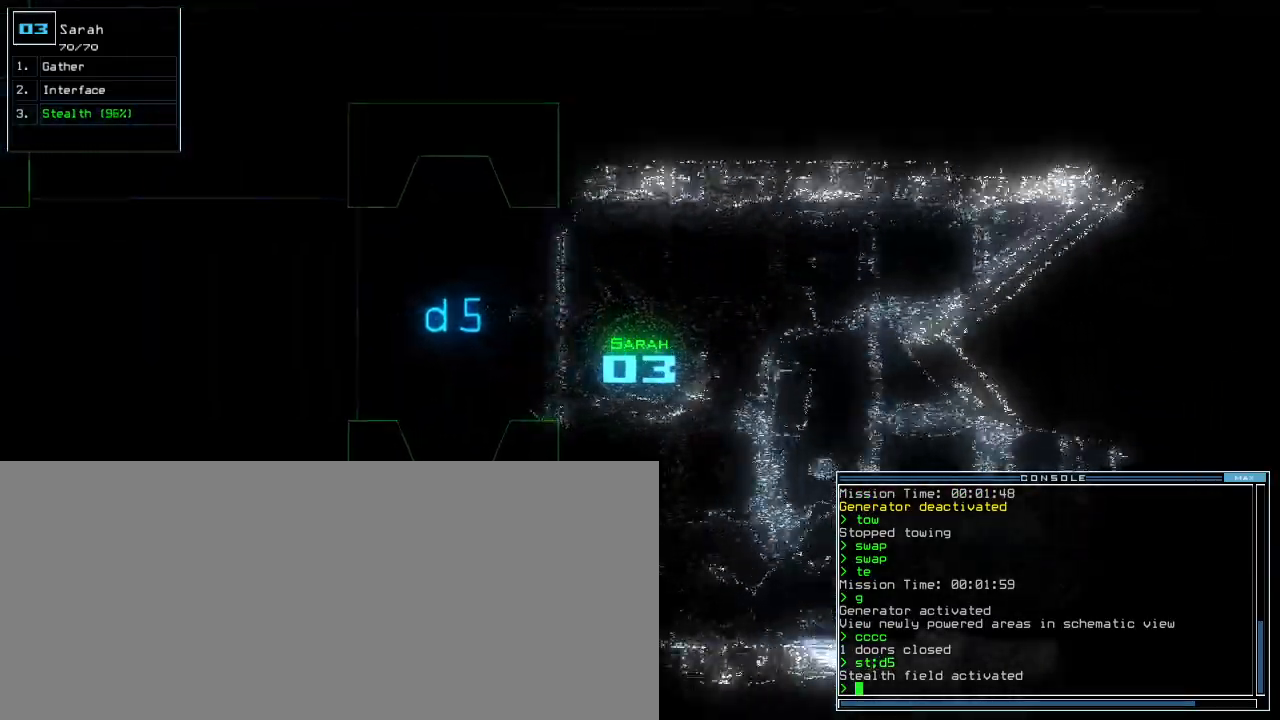
{"keys": ["up"], "events": [[60, "right", "down"], [120, "right", "up"]]}
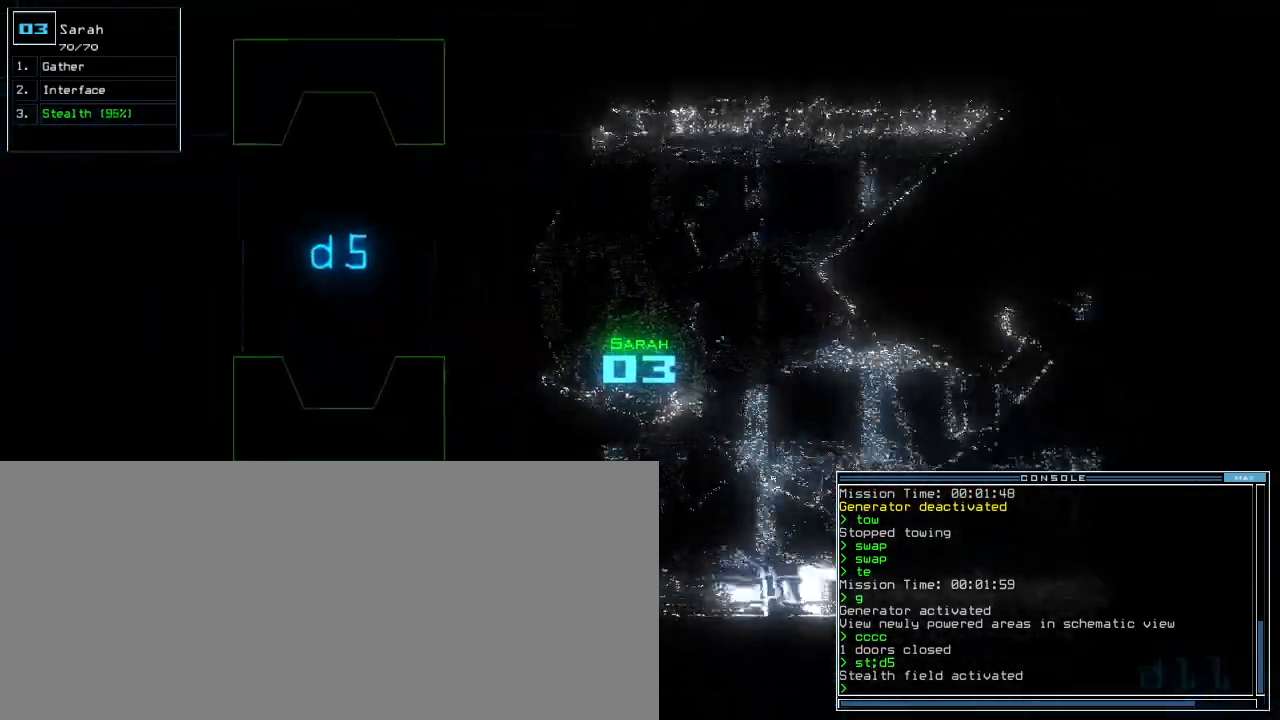
{"keys": ["up"], "events": [[260, "left", "down"], [360, "left", "up"]]}
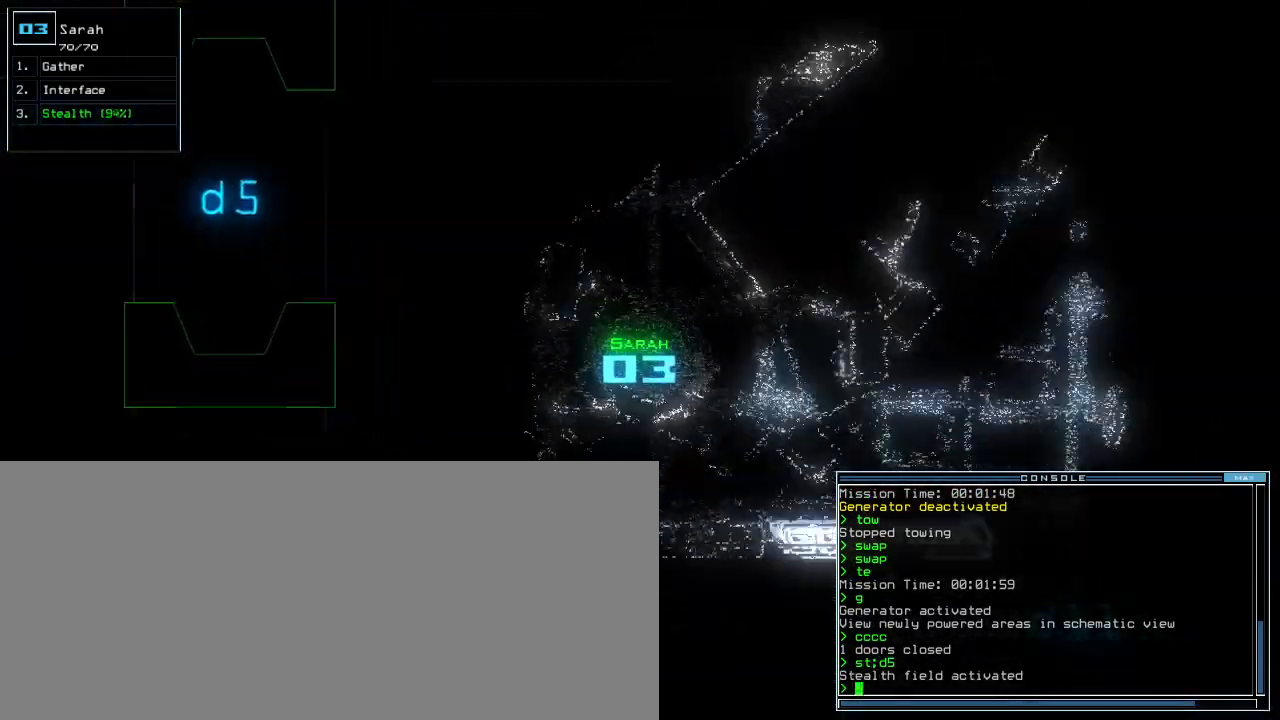
{"keys": ["up"], "events": [[300, "left", "down"], [400, "left", "up"]]}
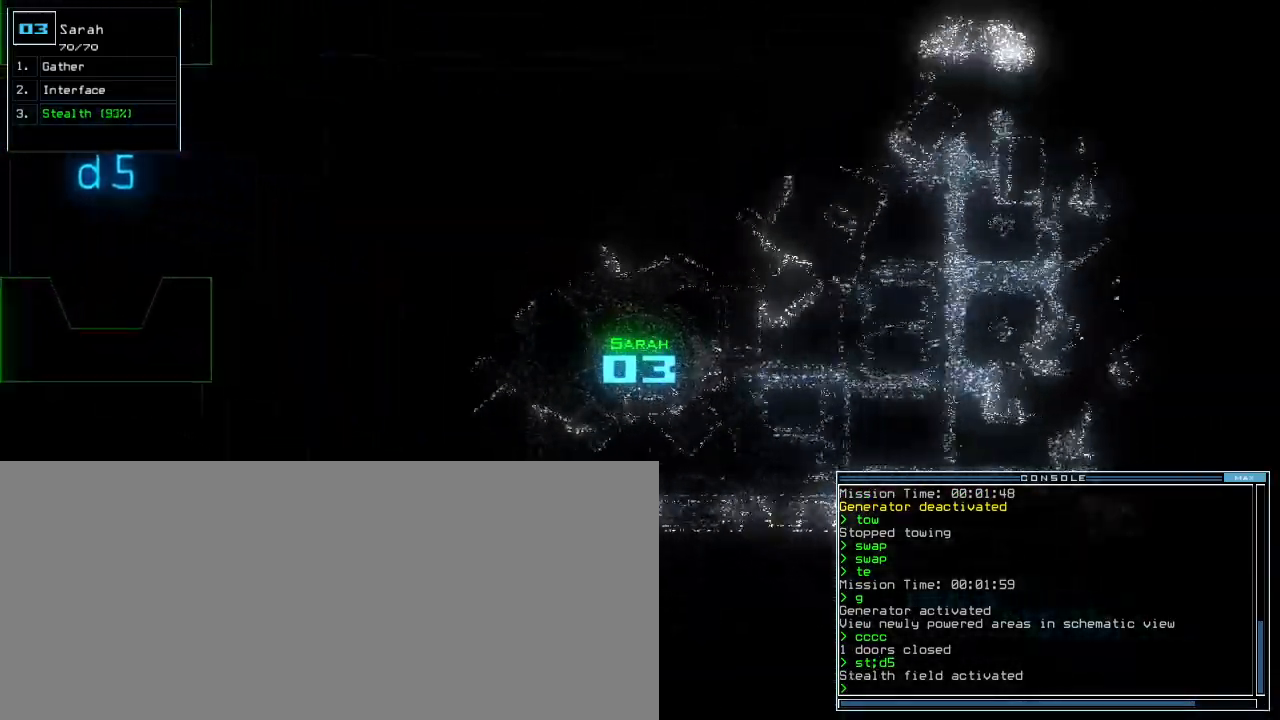
{"keys": ["up"], "events": [[40, "left", "down"], [160, "left", "up"]]}
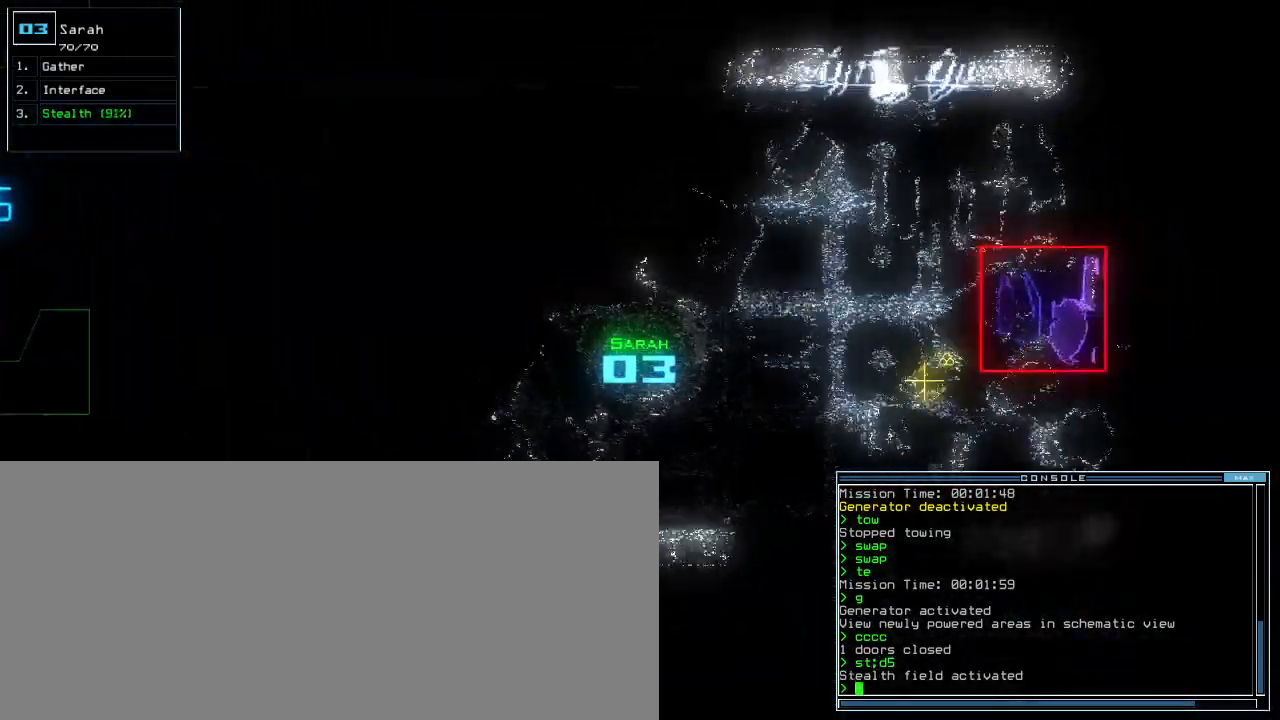
{"keys": ["right", "up"], "events": [[140, "right", "down"]]}